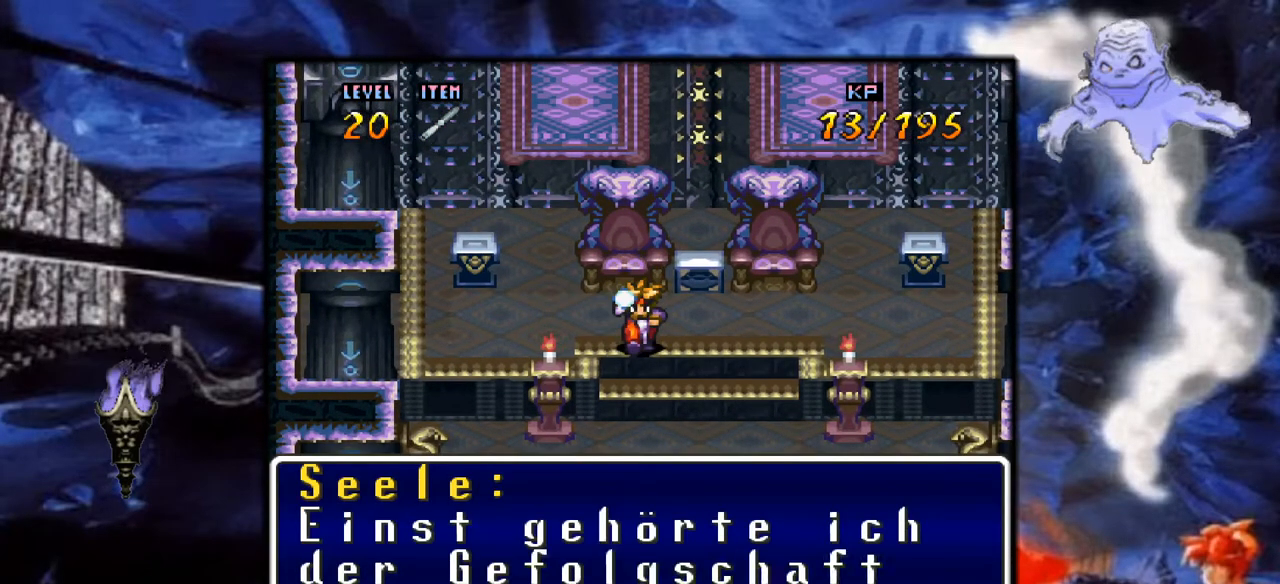
Gameplay with a controller (Nintendo layout); each line is a JSON object with the inputs held at the frame after it. "events" lists button and stick changes between this image and that frame as [ms after this image, input, new state], when the widget could be followed in between. Not read: L3 R1 R3.
{"buttons": [], "events": []}
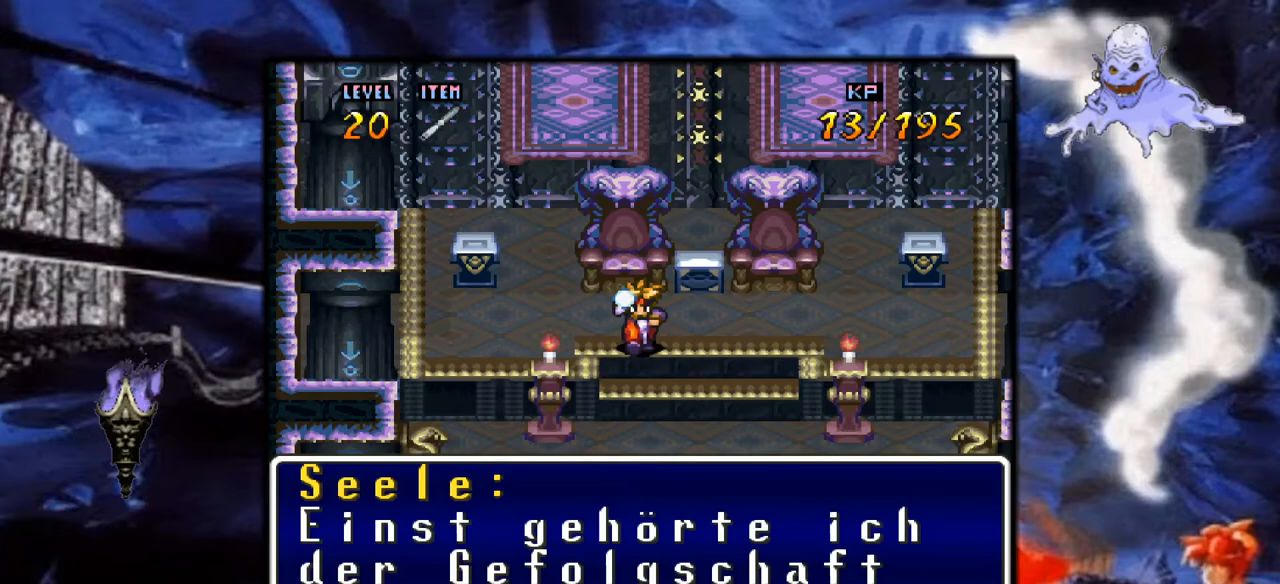
{"buttons": [], "events": []}
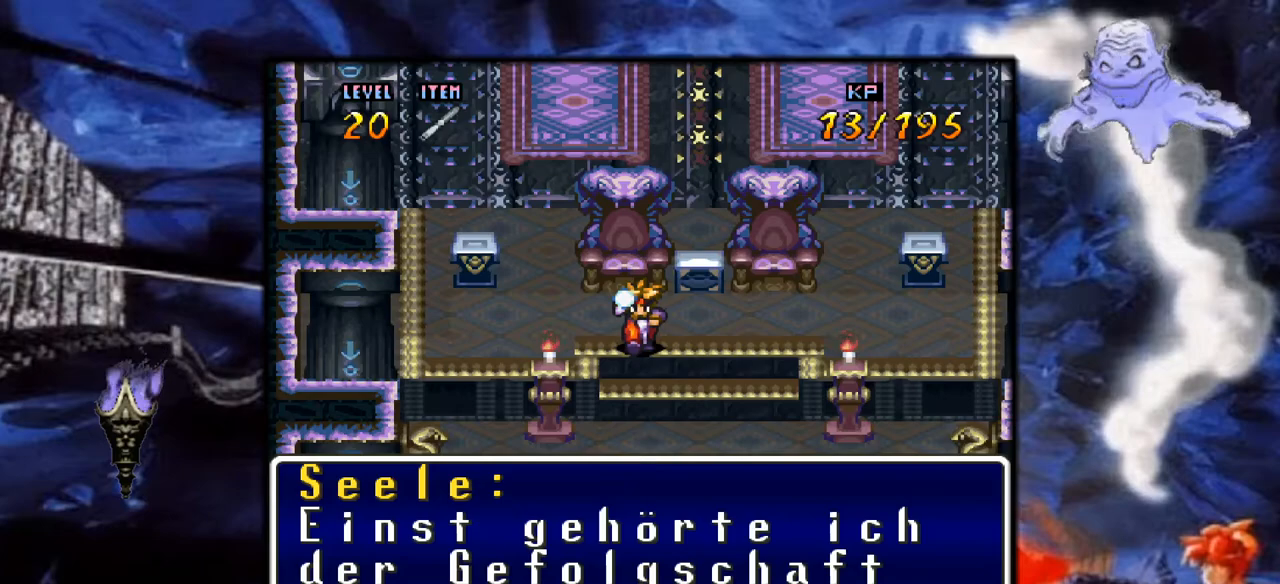
{"buttons": [], "events": []}
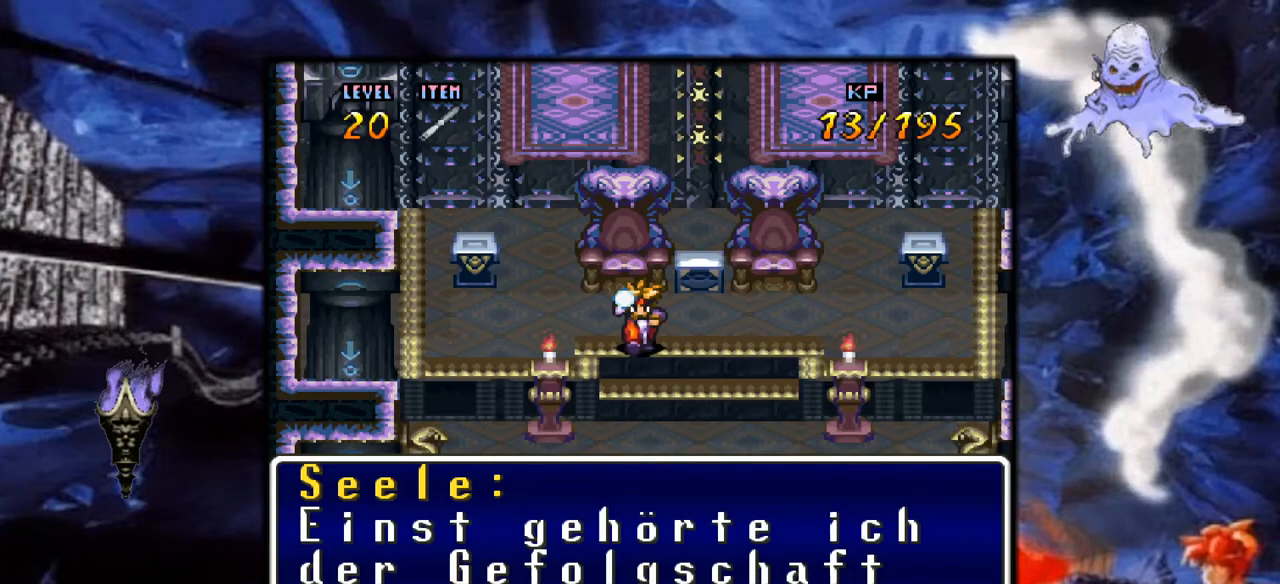
{"buttons": [], "events": []}
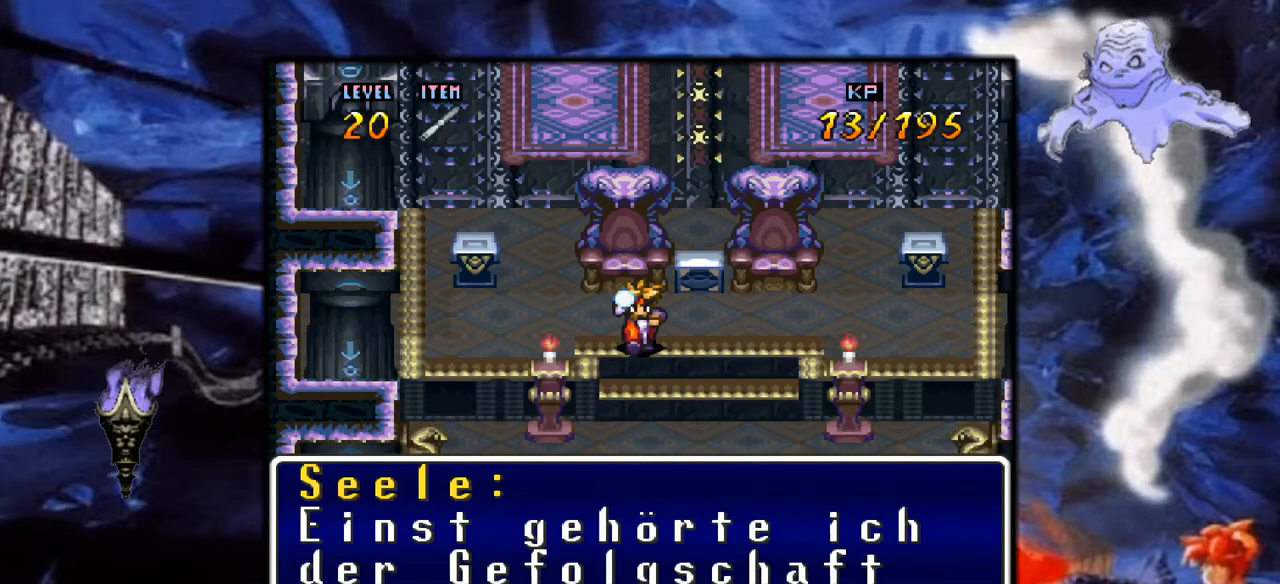
{"buttons": ["A"], "events": [[267, "A", "down"]]}
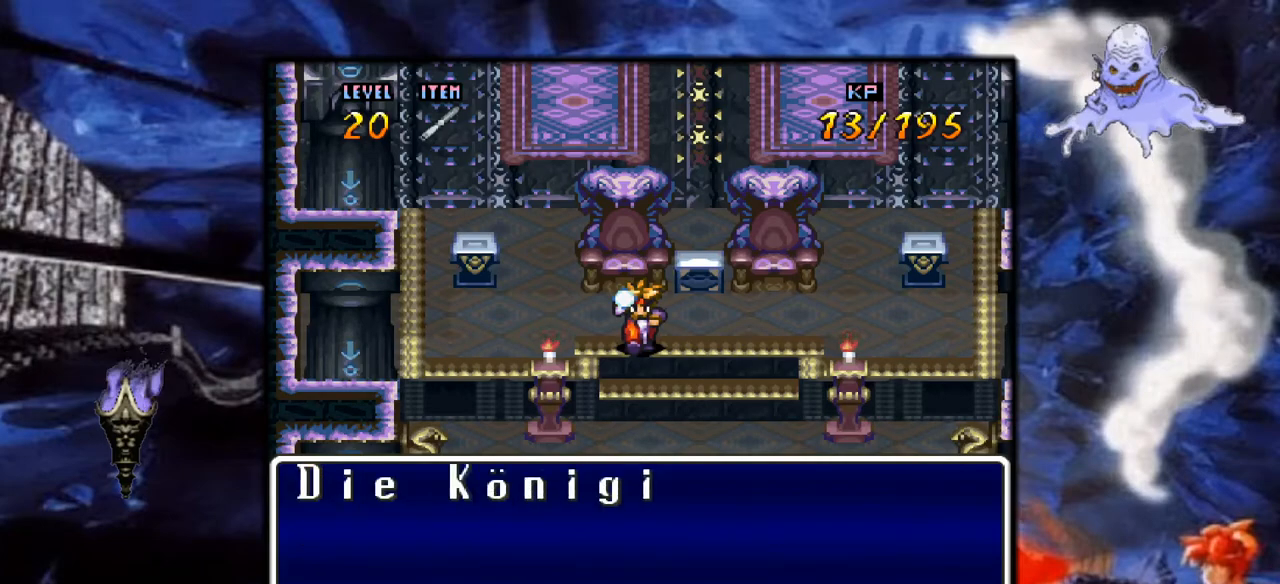
{"buttons": [], "events": [[17, "A", "up"]]}
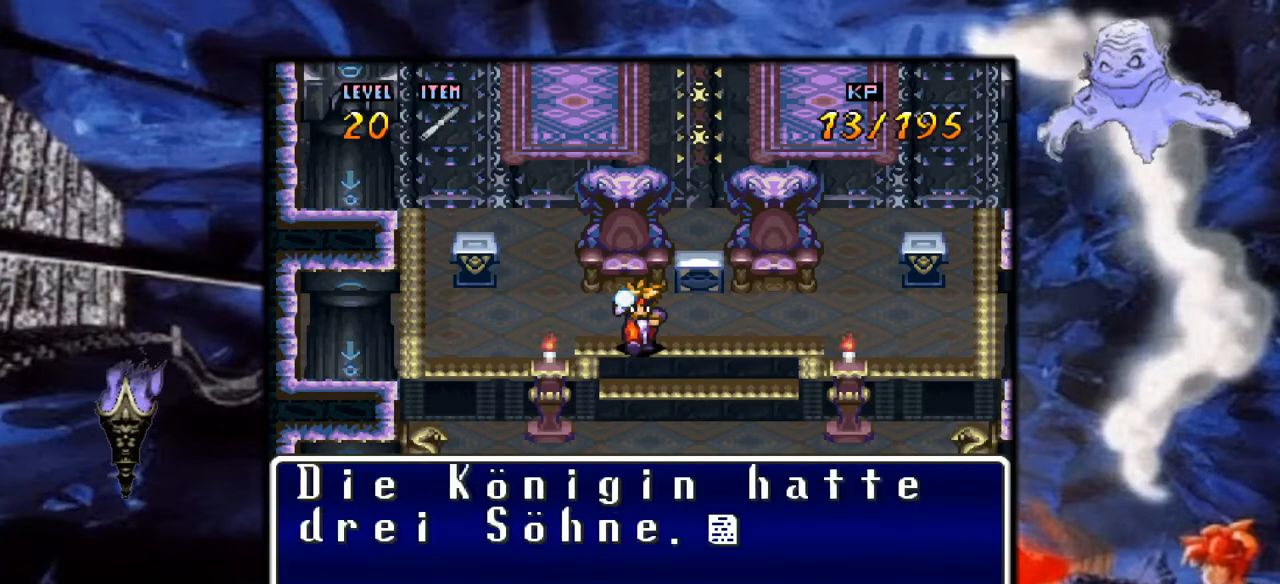
{"buttons": [], "events": []}
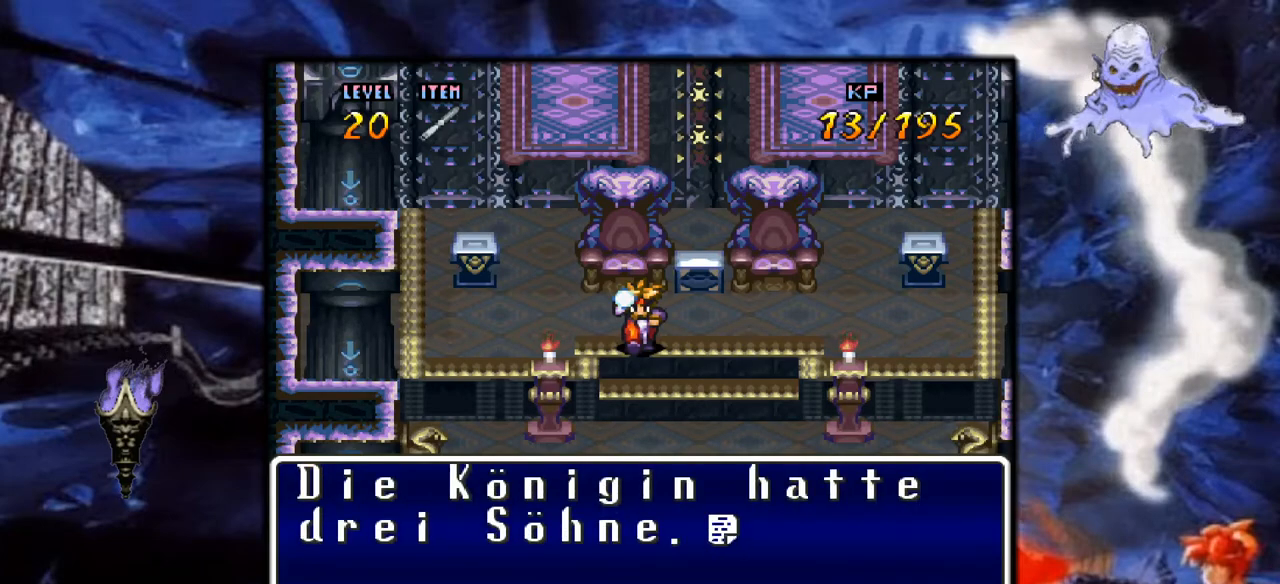
{"buttons": [], "events": []}
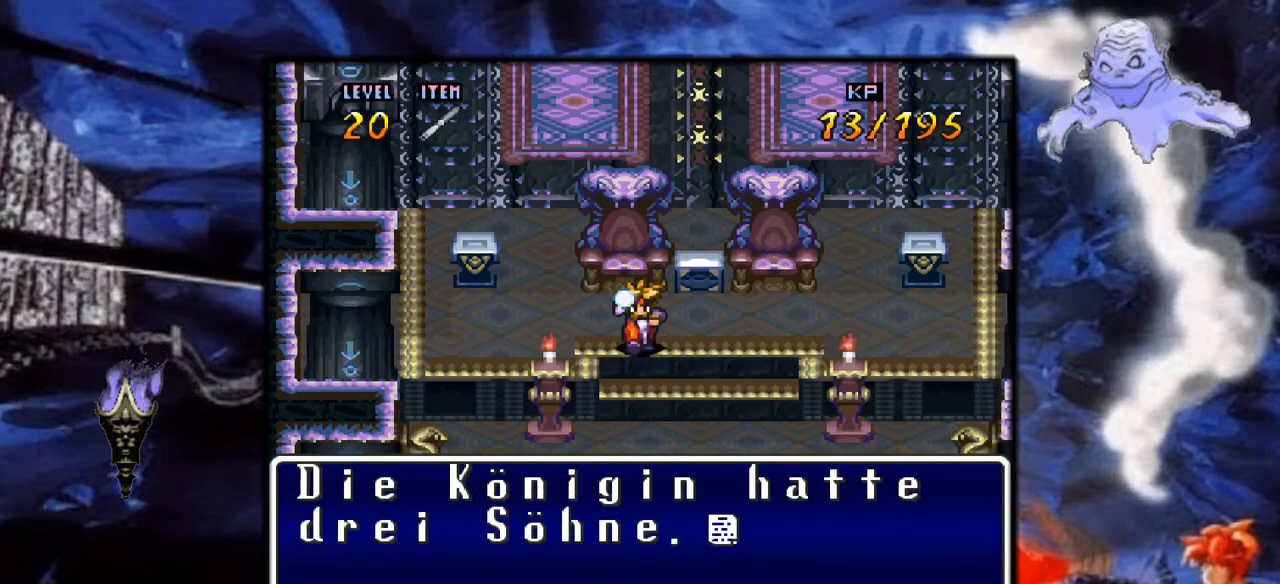
{"buttons": [], "events": []}
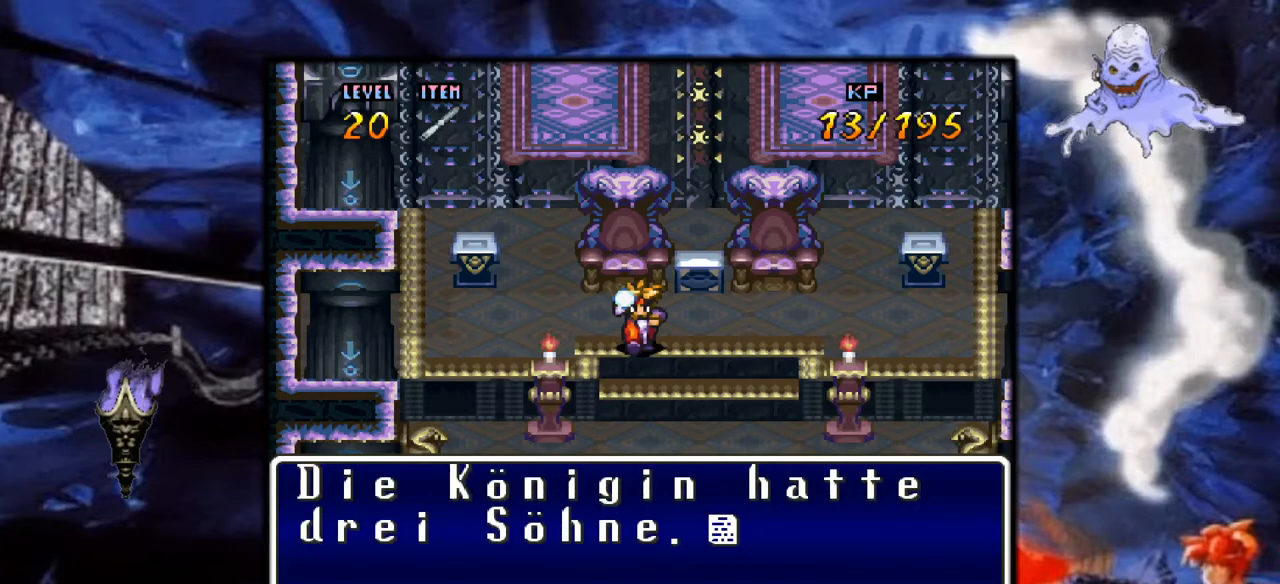
{"buttons": ["A"], "events": [[467, "A", "down"]]}
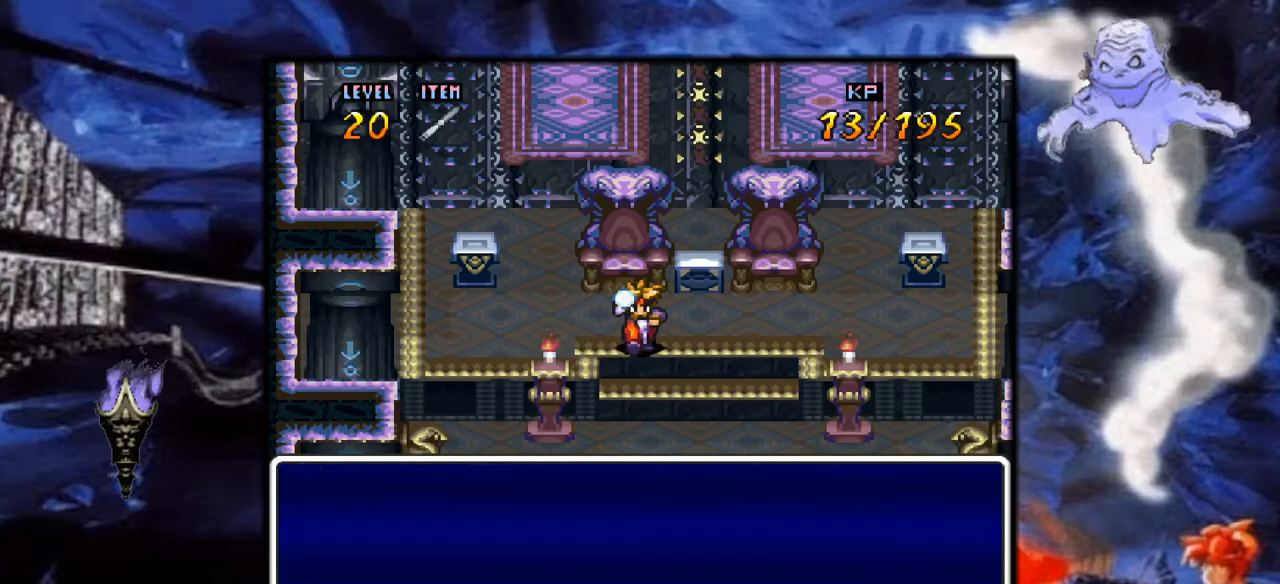
{"buttons": [], "events": [[183, "A", "up"]]}
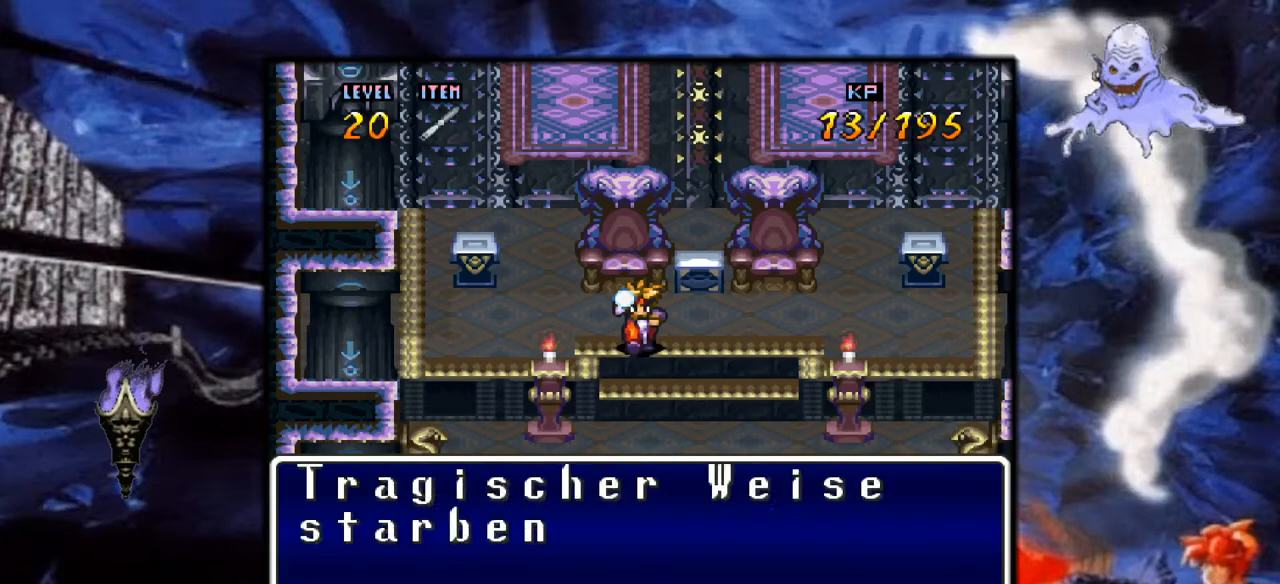
{"buttons": [], "events": []}
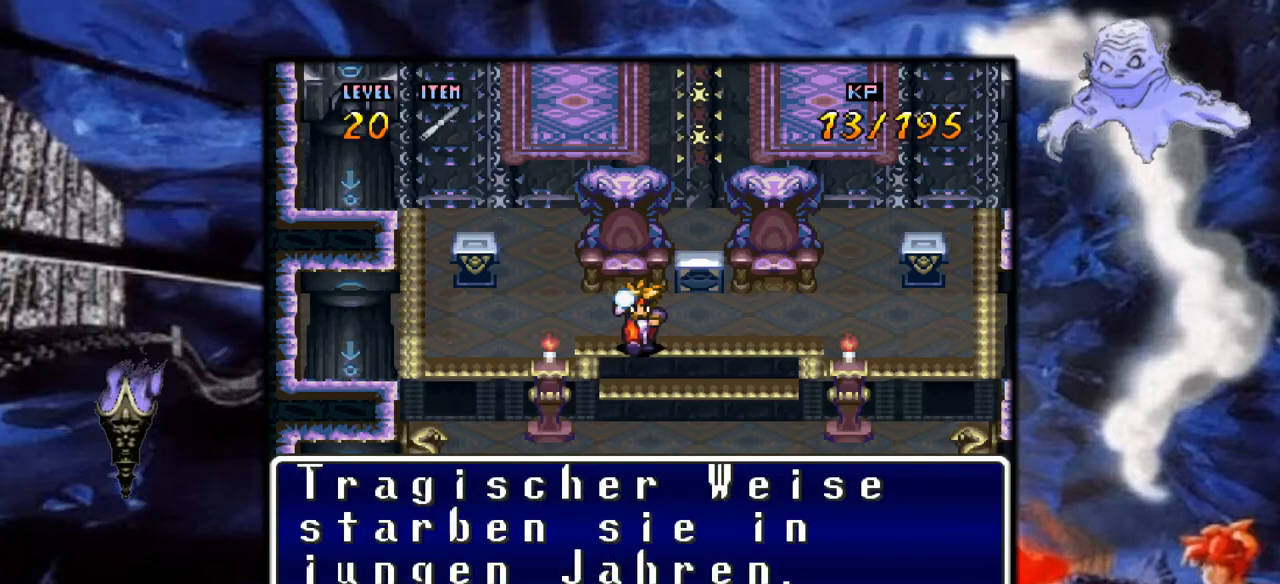
{"buttons": [], "events": []}
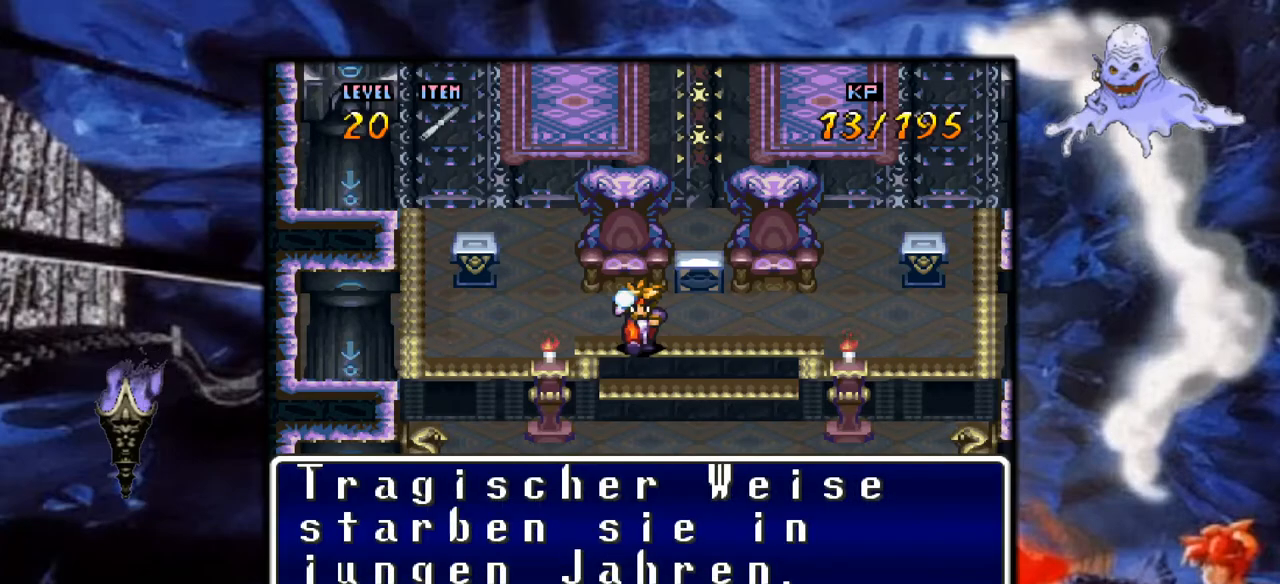
{"buttons": [], "events": []}
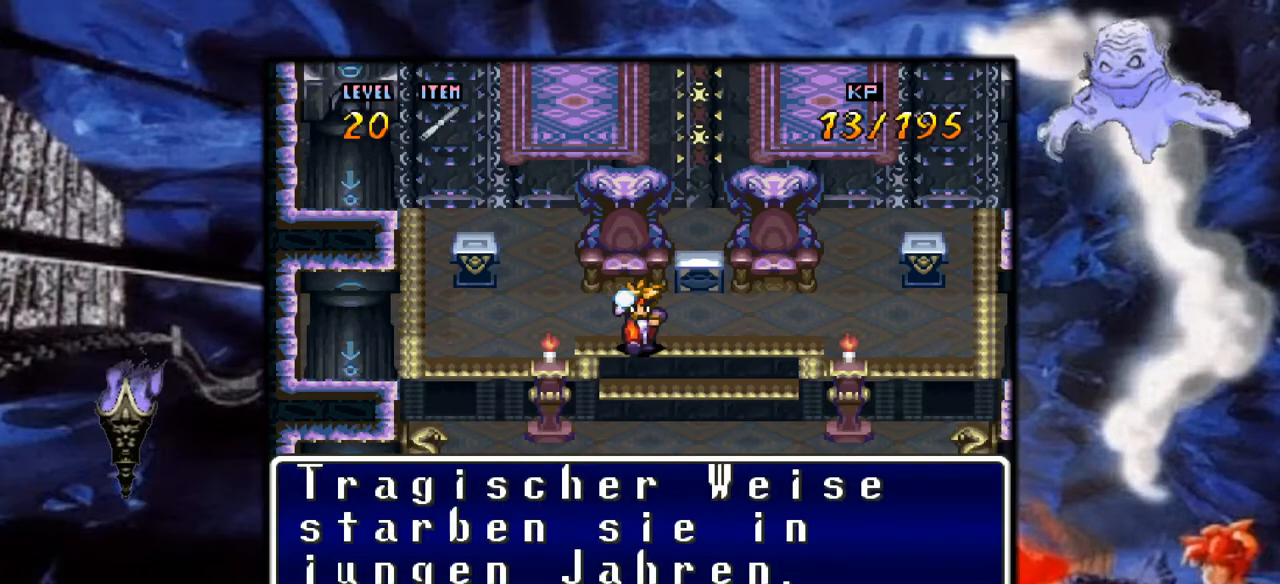
{"buttons": [], "events": []}
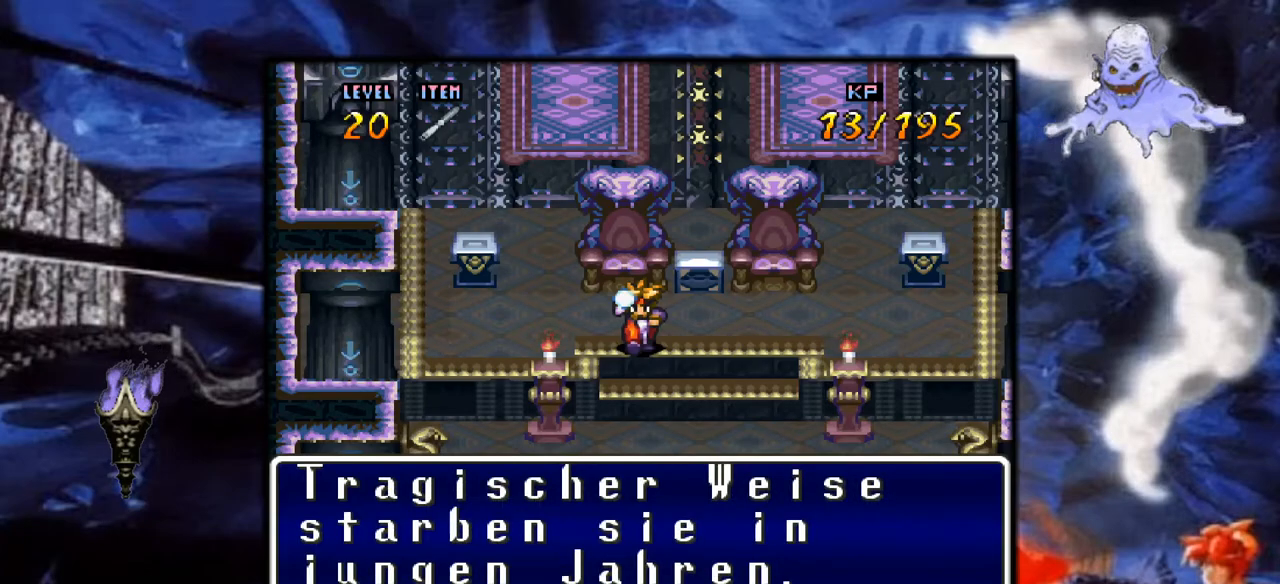
{"buttons": [], "events": []}
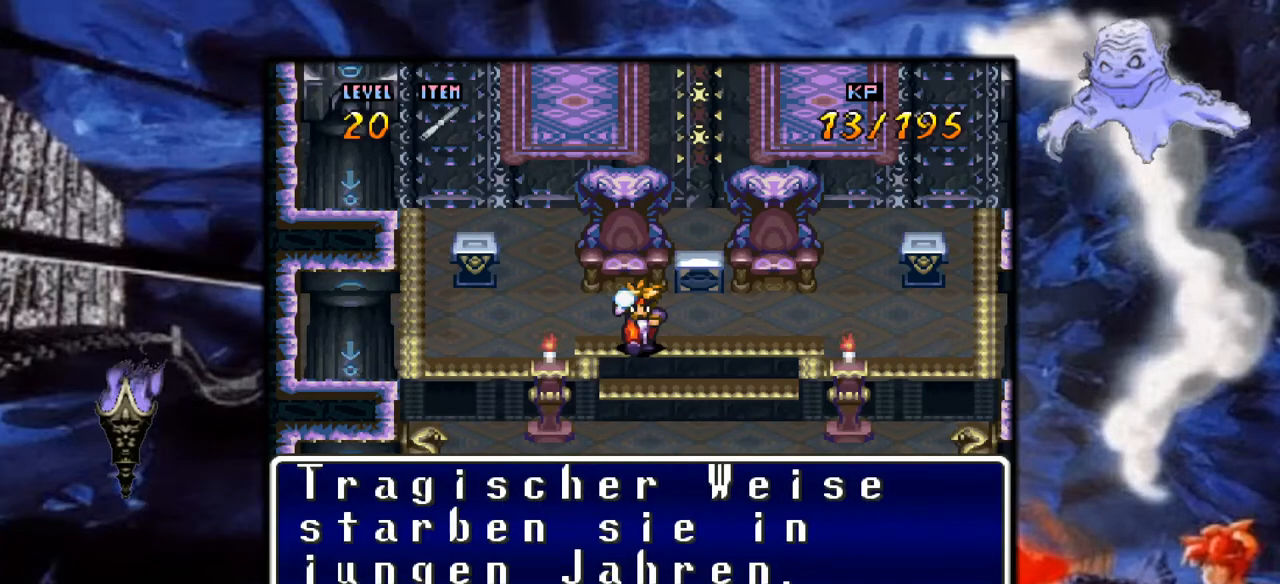
{"buttons": [], "events": []}
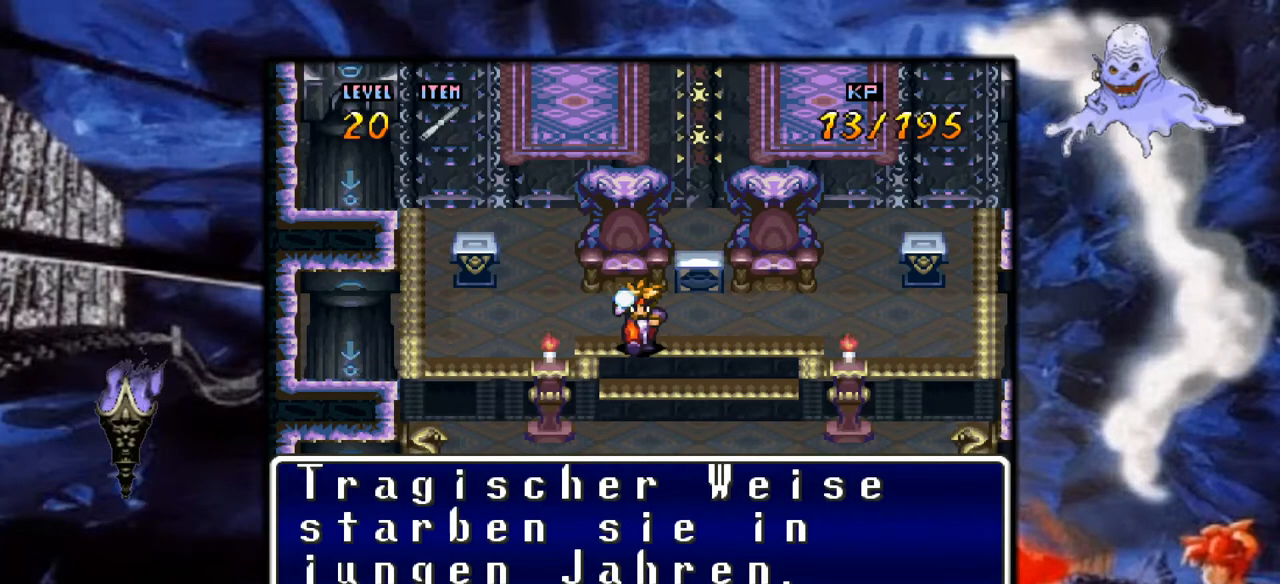
{"buttons": [], "events": []}
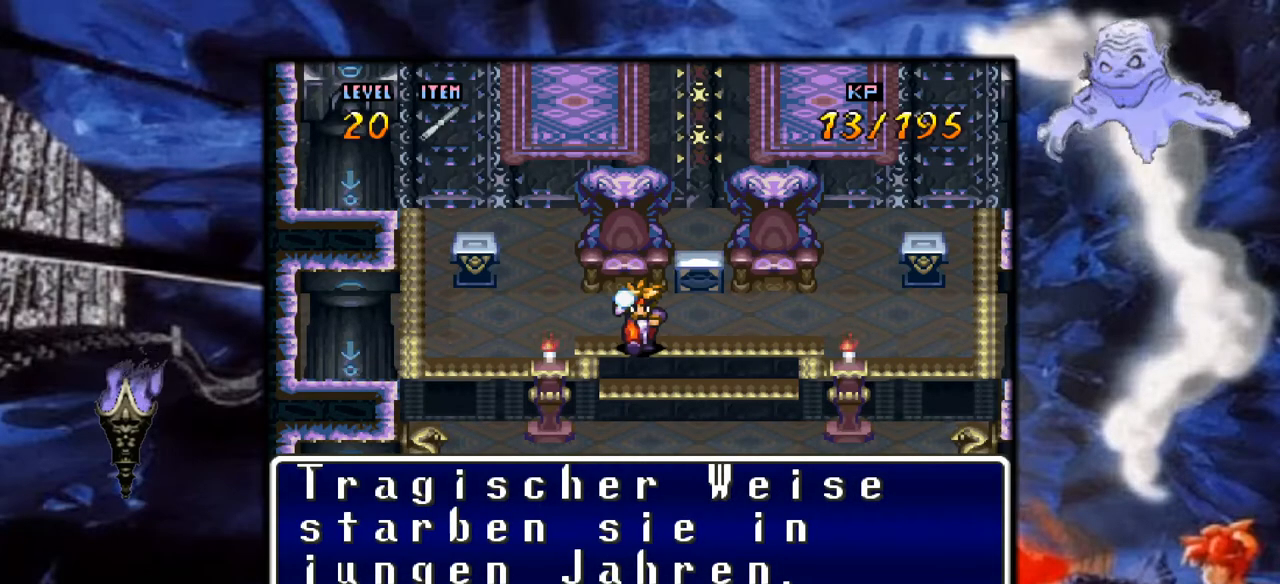
{"buttons": [], "events": []}
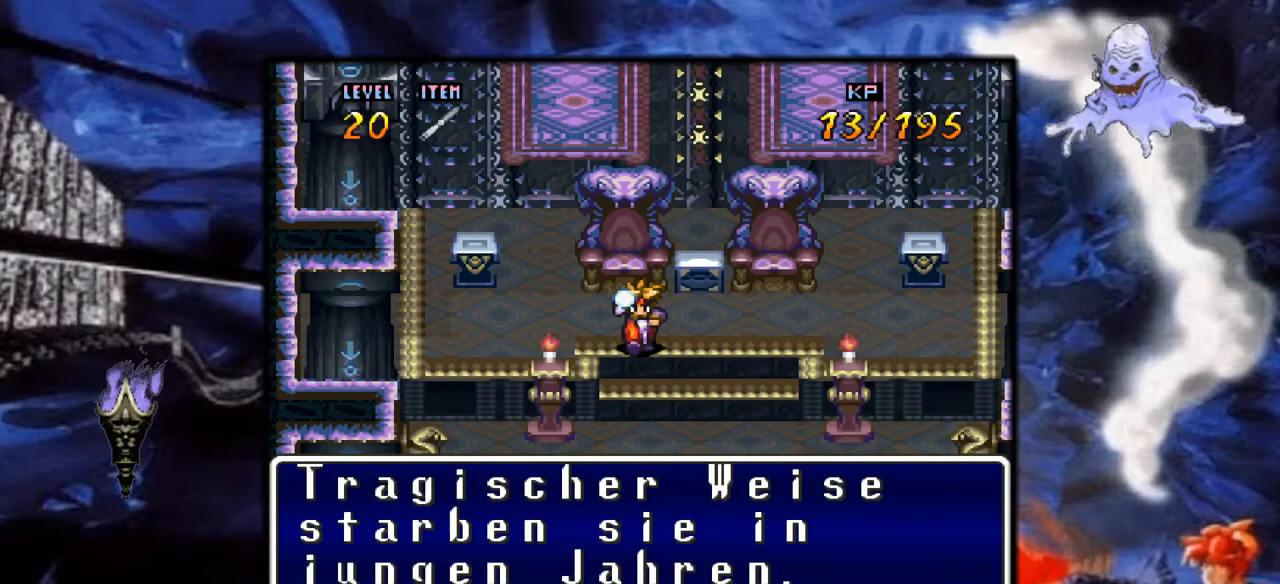
{"buttons": [], "events": [[117, "A", "down"], [383, "A", "up"]]}
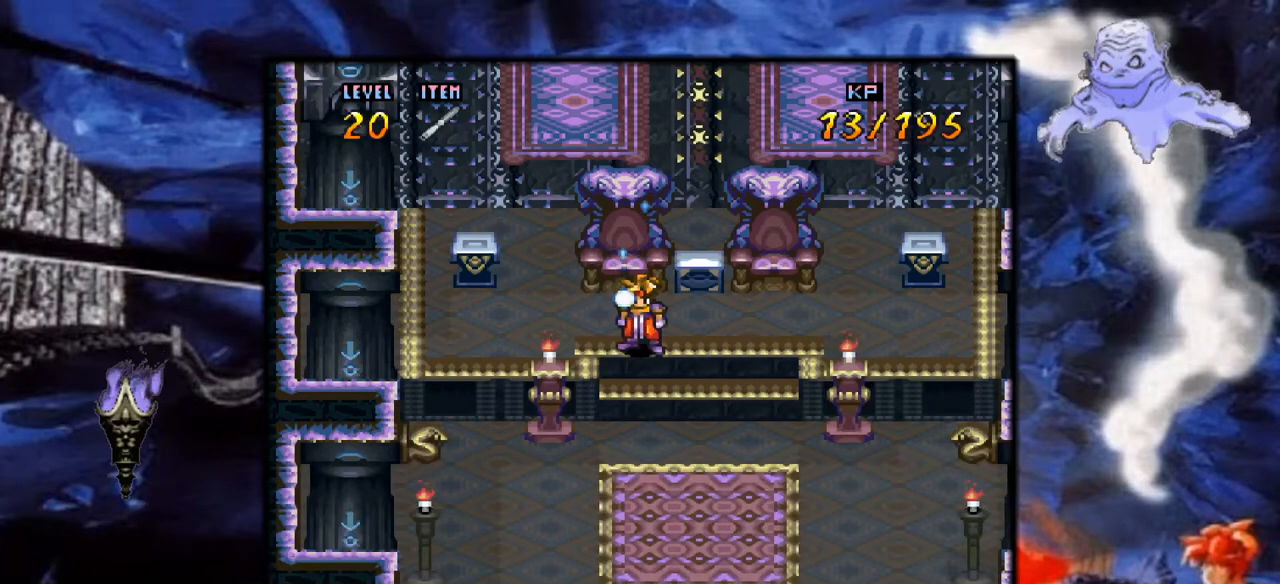
{"buttons": [], "events": []}
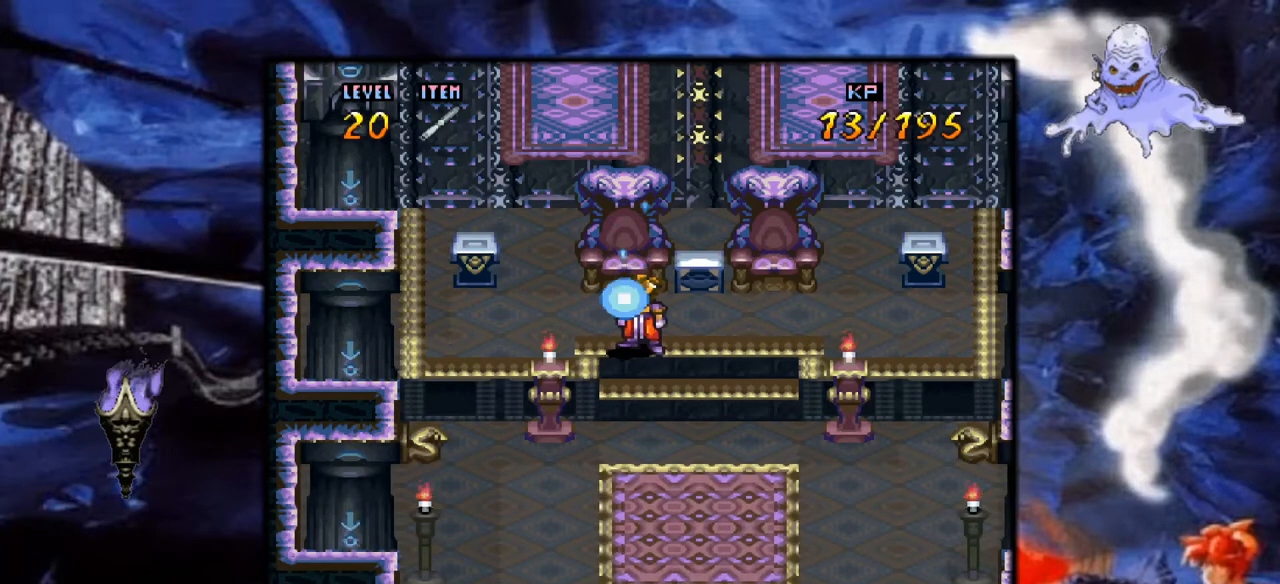
{"buttons": [], "events": []}
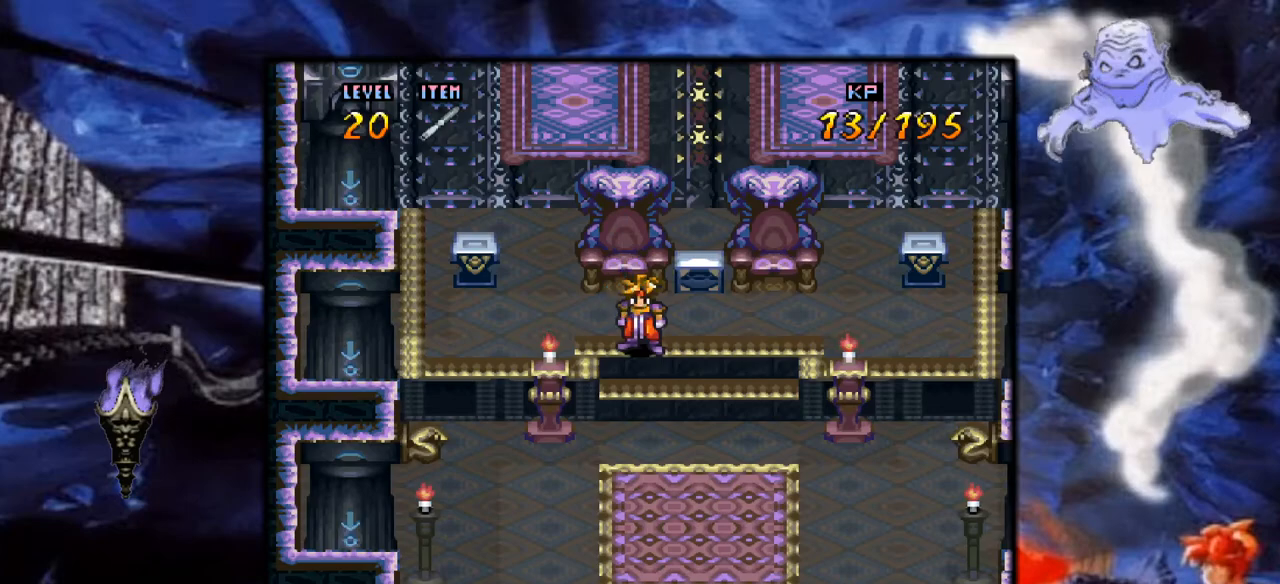
{"buttons": [], "events": []}
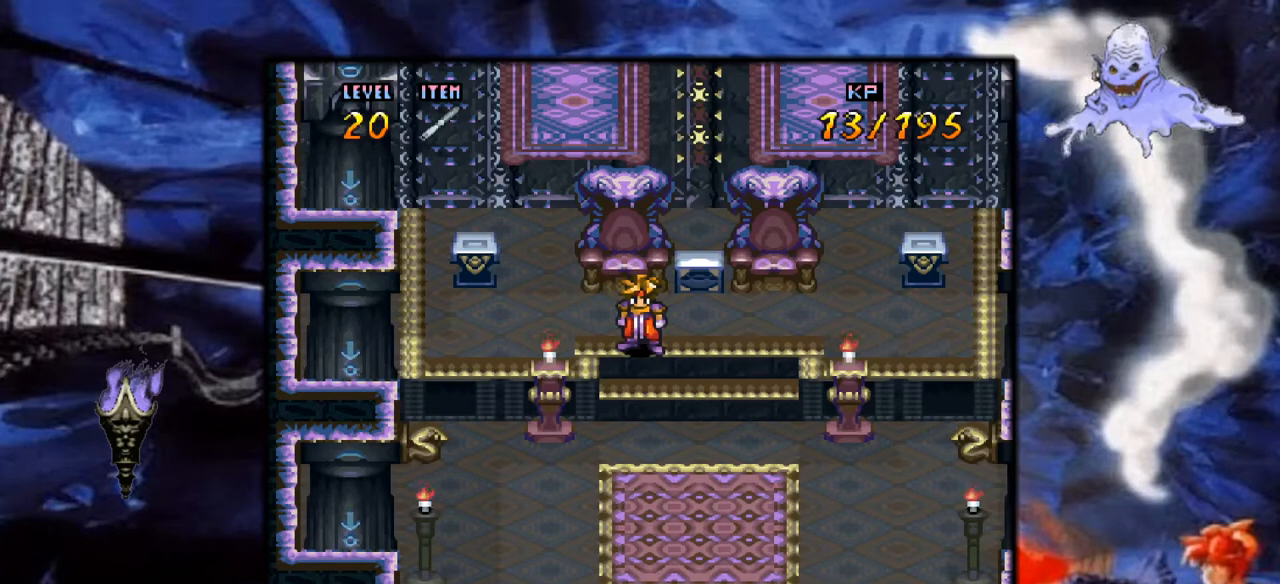
{"buttons": [], "events": []}
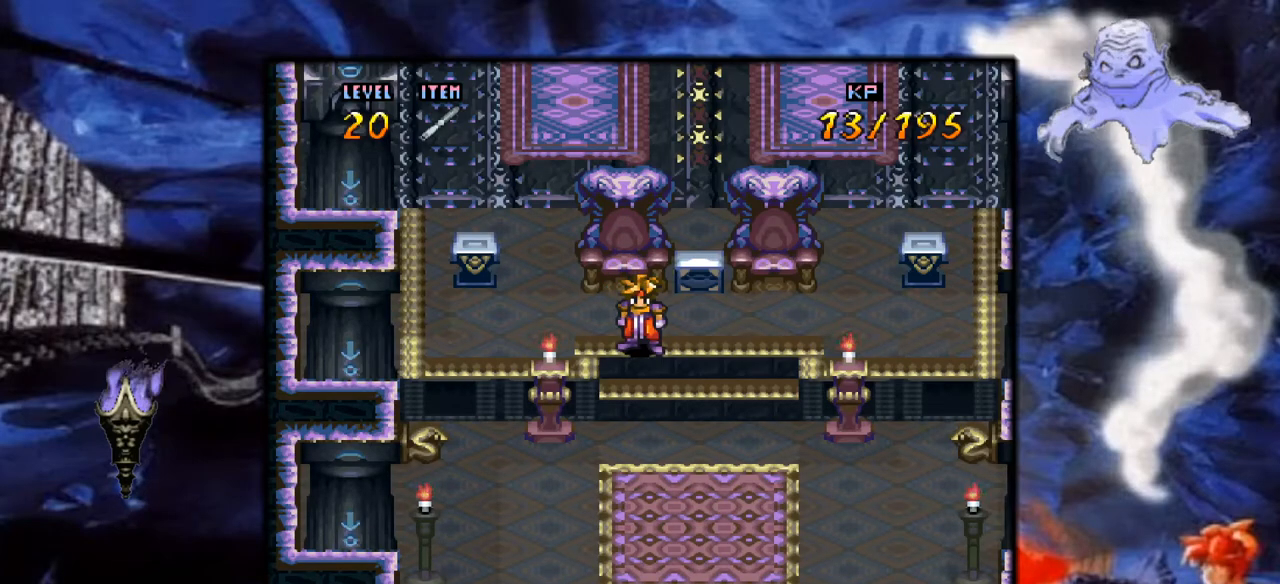
{"buttons": [], "events": []}
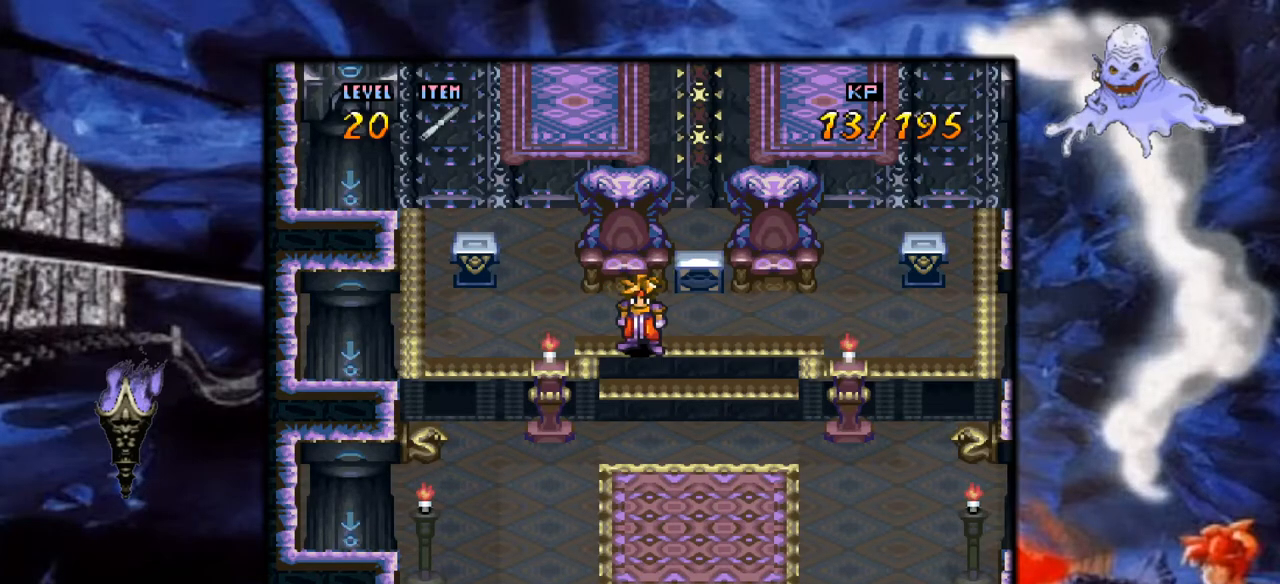
{"buttons": ["DPAD_RIGHT"], "events": [[367, "DPAD_RIGHT", "down"]]}
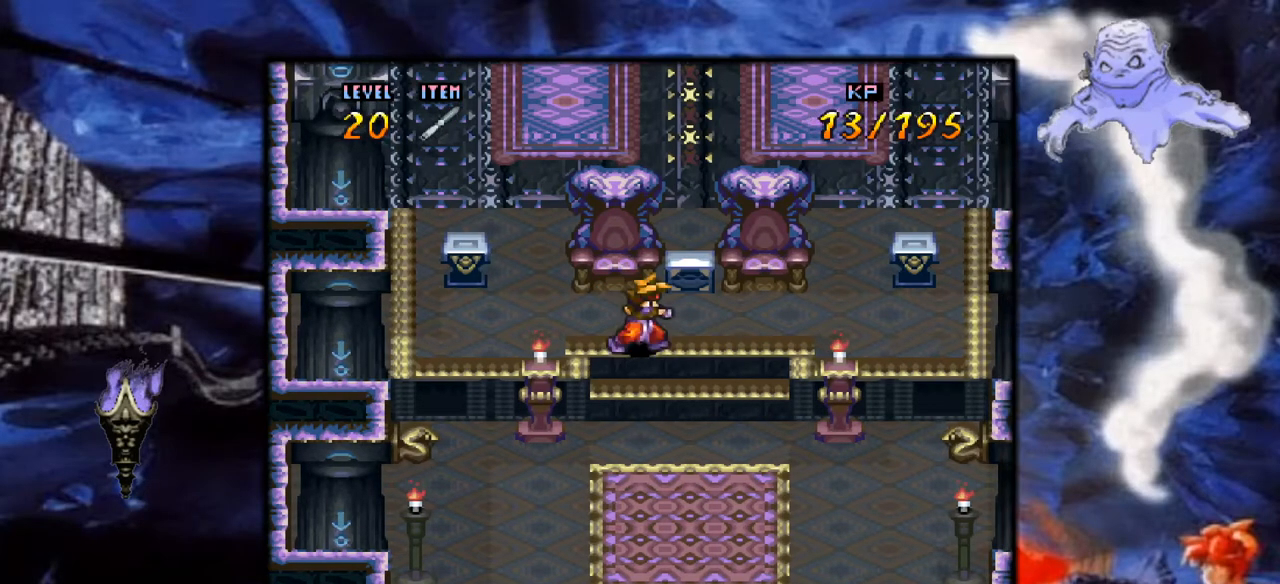
{"buttons": ["Y", "DPAD_DOWN"], "events": [[50, "Y", "down"], [150, "DPAD_RIGHT", "up"], [317, "DPAD_DOWN", "down"]]}
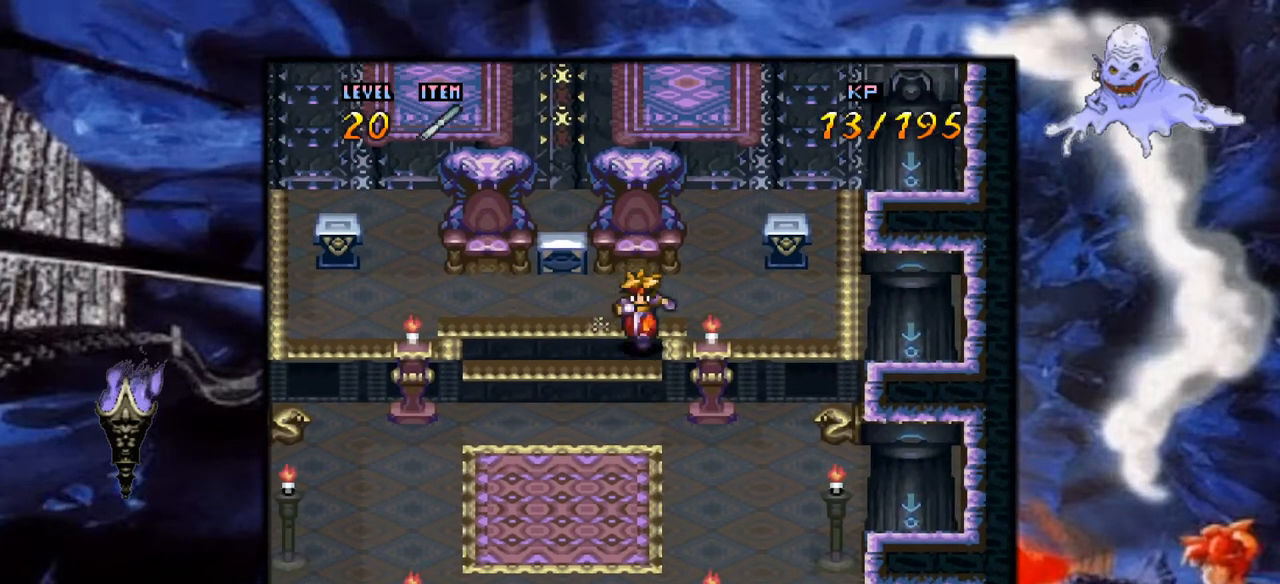
{"buttons": ["Y", "DPAD_DOWN"], "events": []}
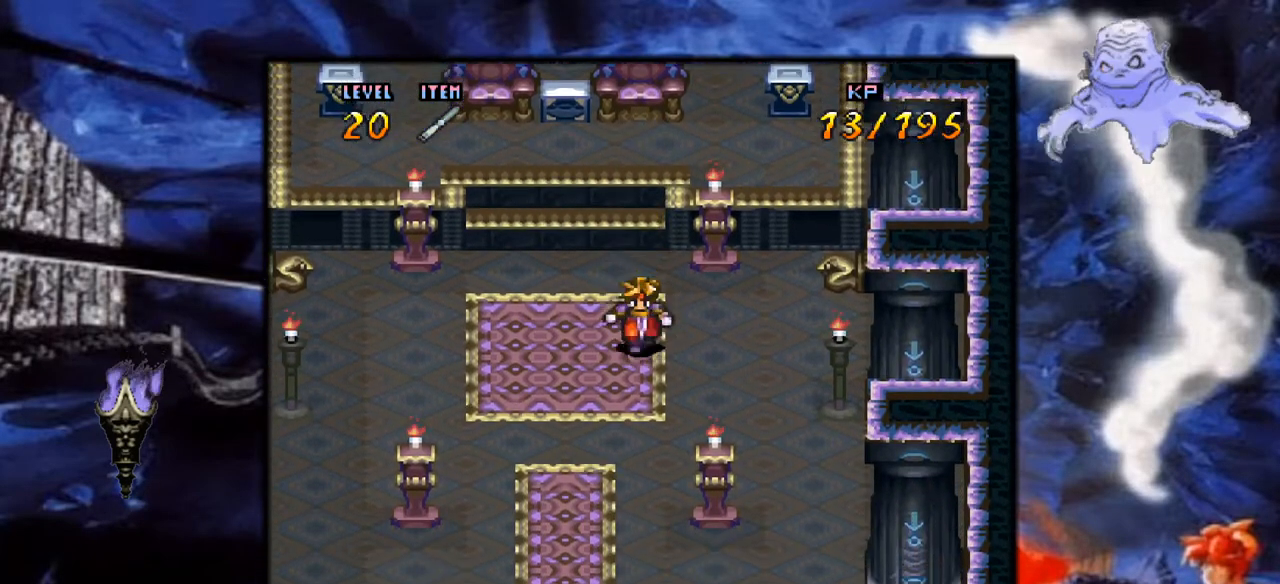
{"buttons": ["Y", "DPAD_DOWN"], "events": [[33, "DPAD_DOWN", "up"], [33, "DPAD_LEFT", "down"], [150, "DPAD_DOWN", "down"], [267, "DPAD_LEFT", "up"]]}
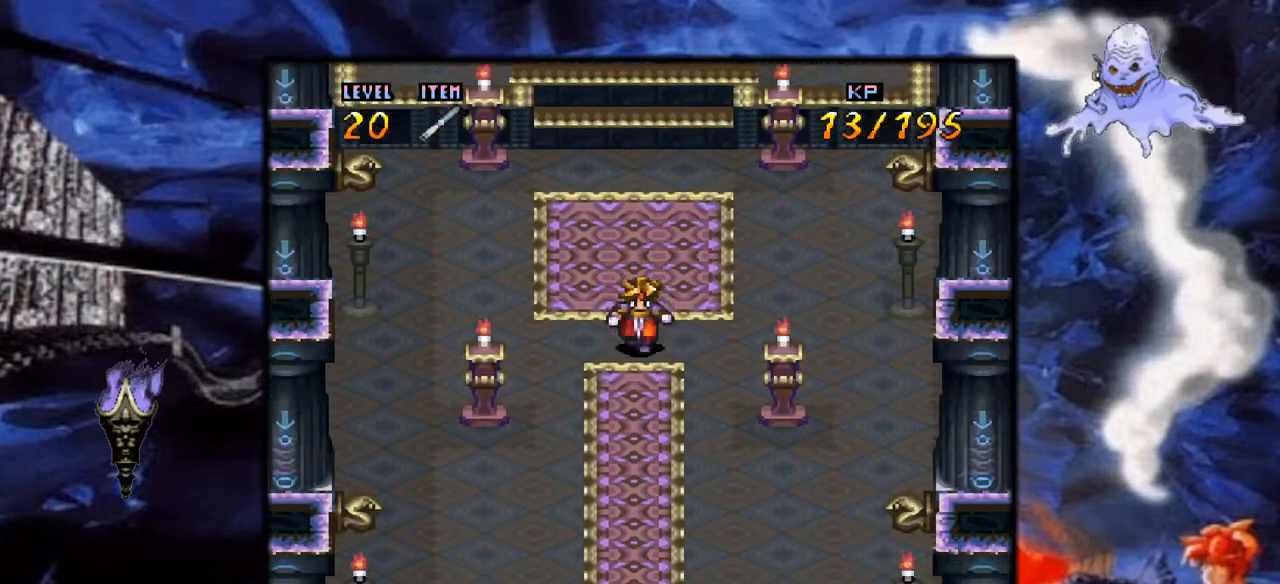
{"buttons": ["Y", "DPAD_DOWN"], "events": []}